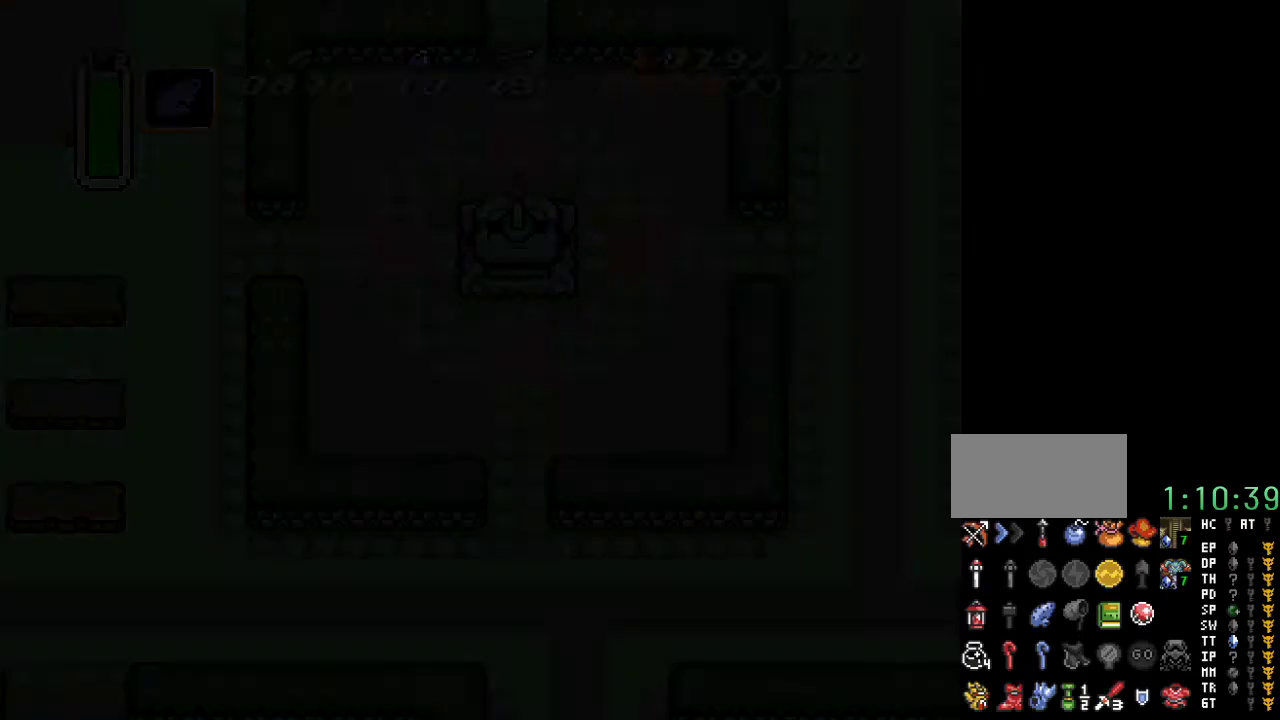
Gameplay with a controller (Nintendo layout); each line is a JSON object with the inputs held at the frame after it. "events" lists button and stick changes between this image and that frame as [ms after this image, input, new state], when the widget could be followed in between. Not read: L3 R3.
{"buttons": [], "events": []}
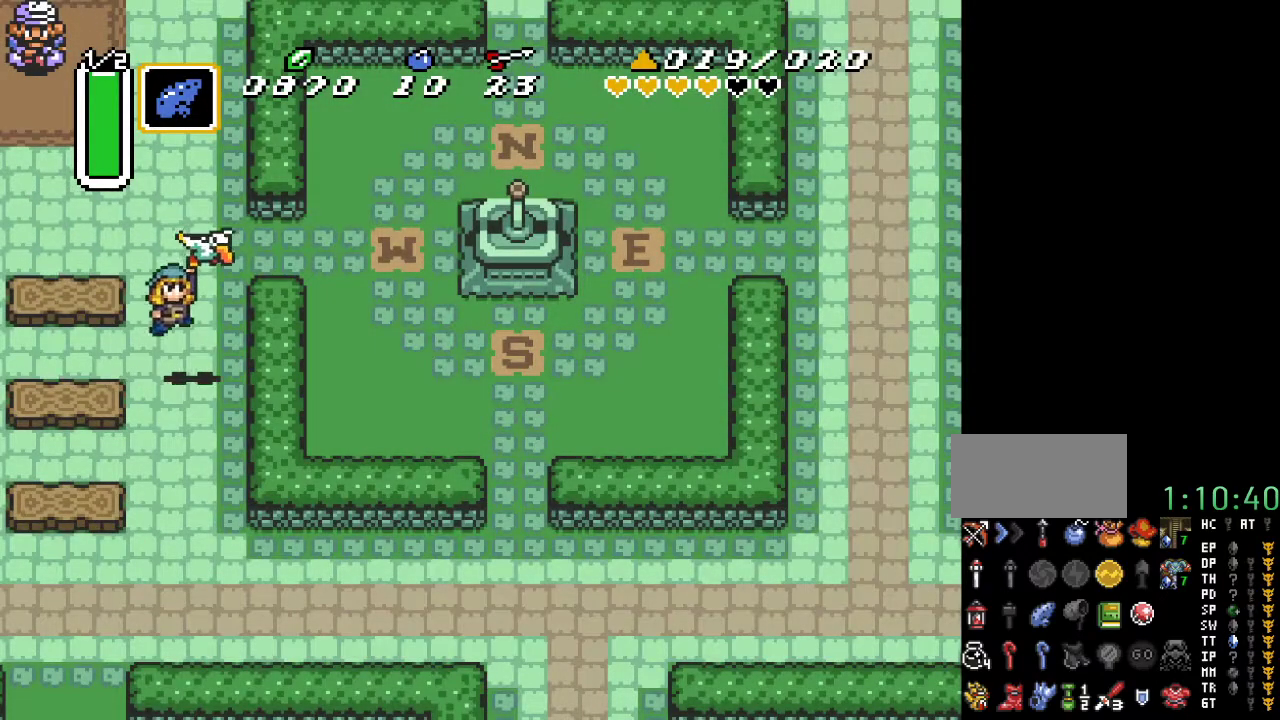
{"buttons": ["DPAD_LEFT"], "events": [[400, "DPAD_LEFT", "down"]]}
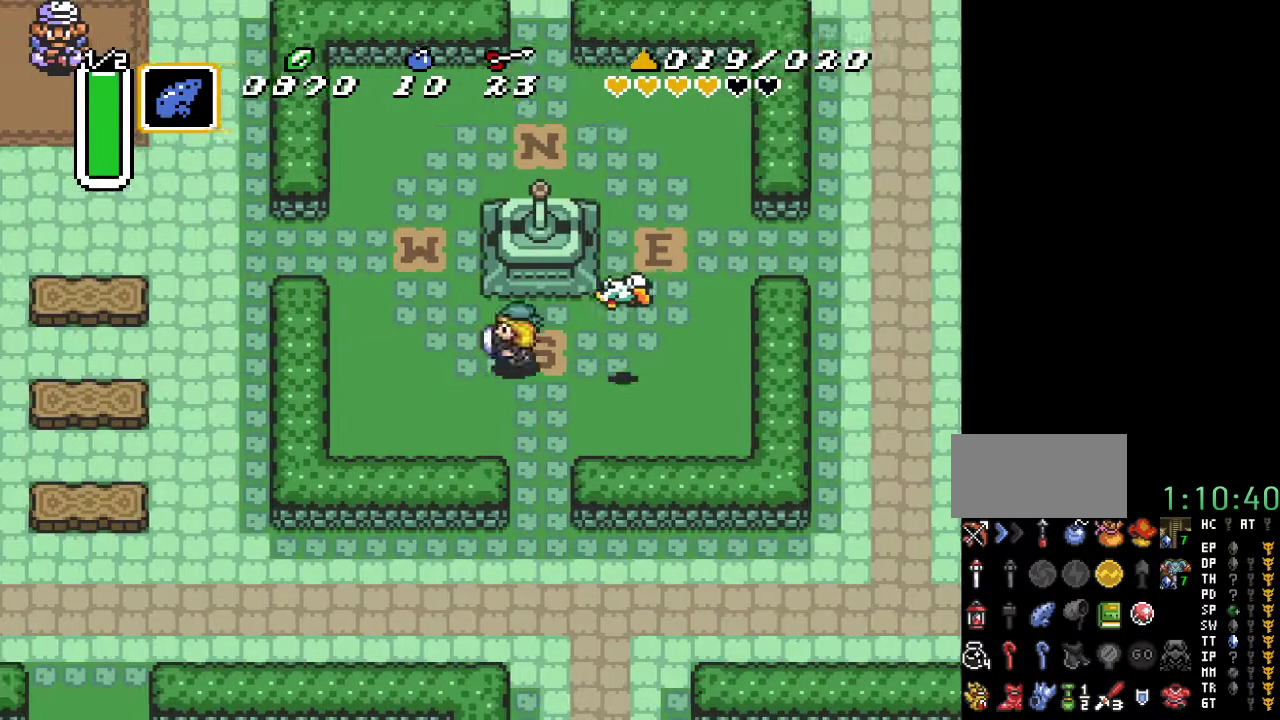
{"buttons": ["DPAD_UP", "DPAD_LEFT"], "events": [[283, "DPAD_UP", "down"]]}
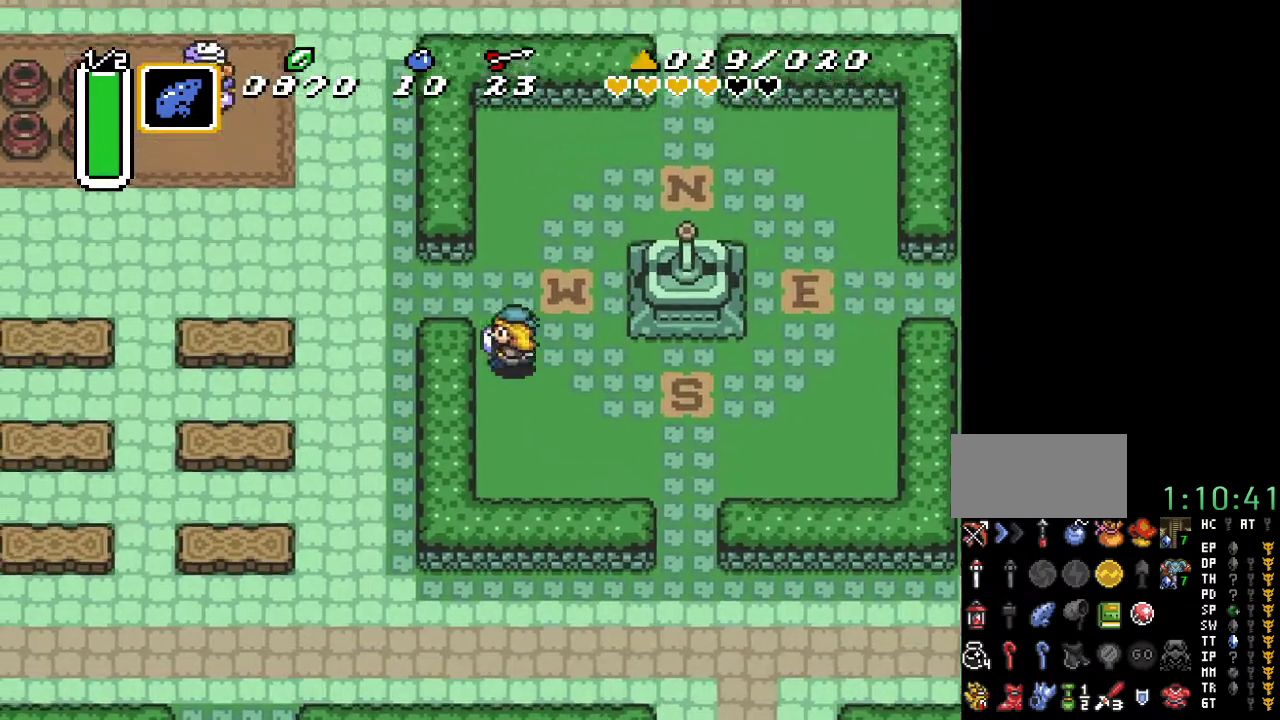
{"buttons": ["DPAD_LEFT"], "events": [[217, "DPAD_UP", "up"]]}
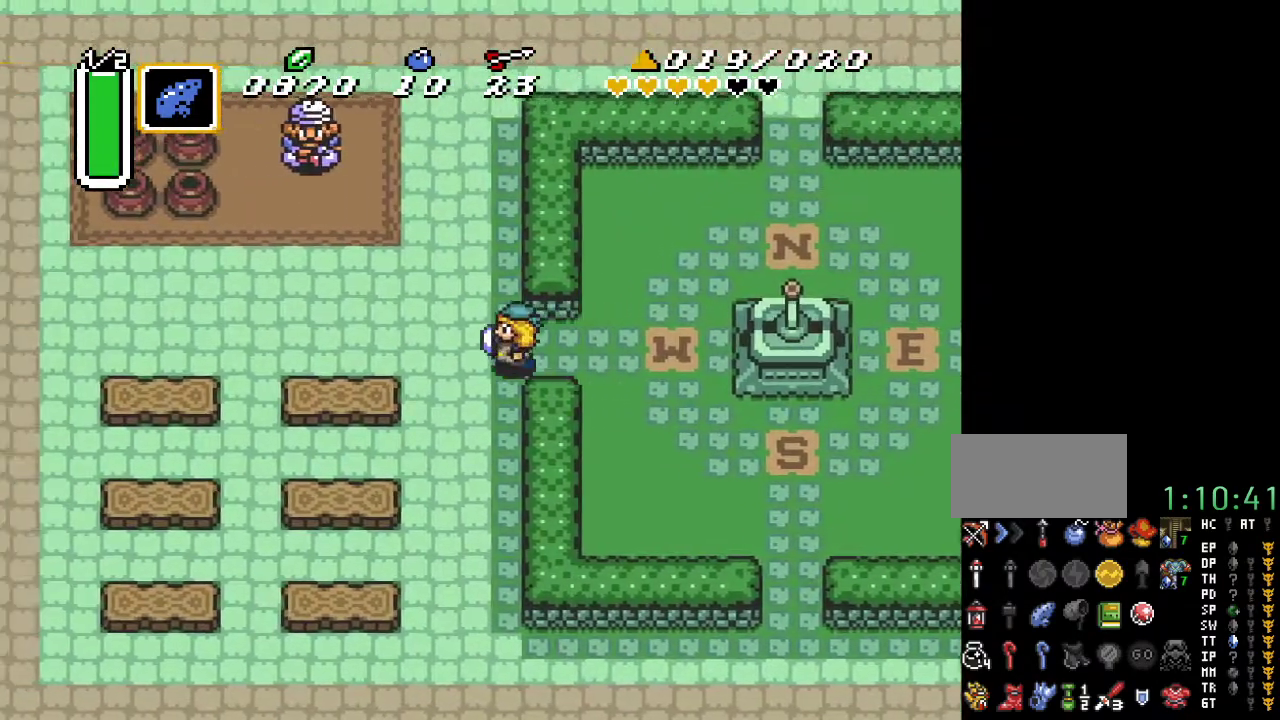
{"buttons": ["A"], "events": [[183, "A", "down"], [217, "DPAD_LEFT", "up"], [333, "DPAD_UP", "down"], [500, "DPAD_UP", "up"]]}
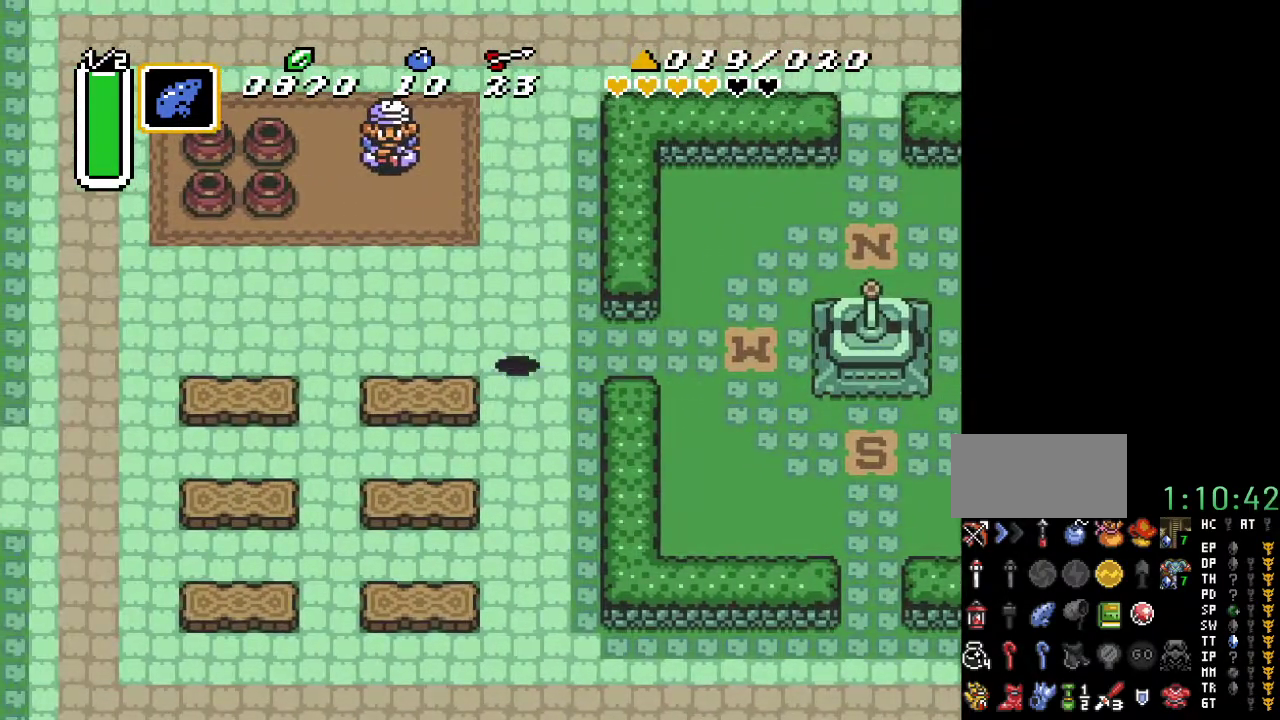
{"buttons": ["A"], "events": []}
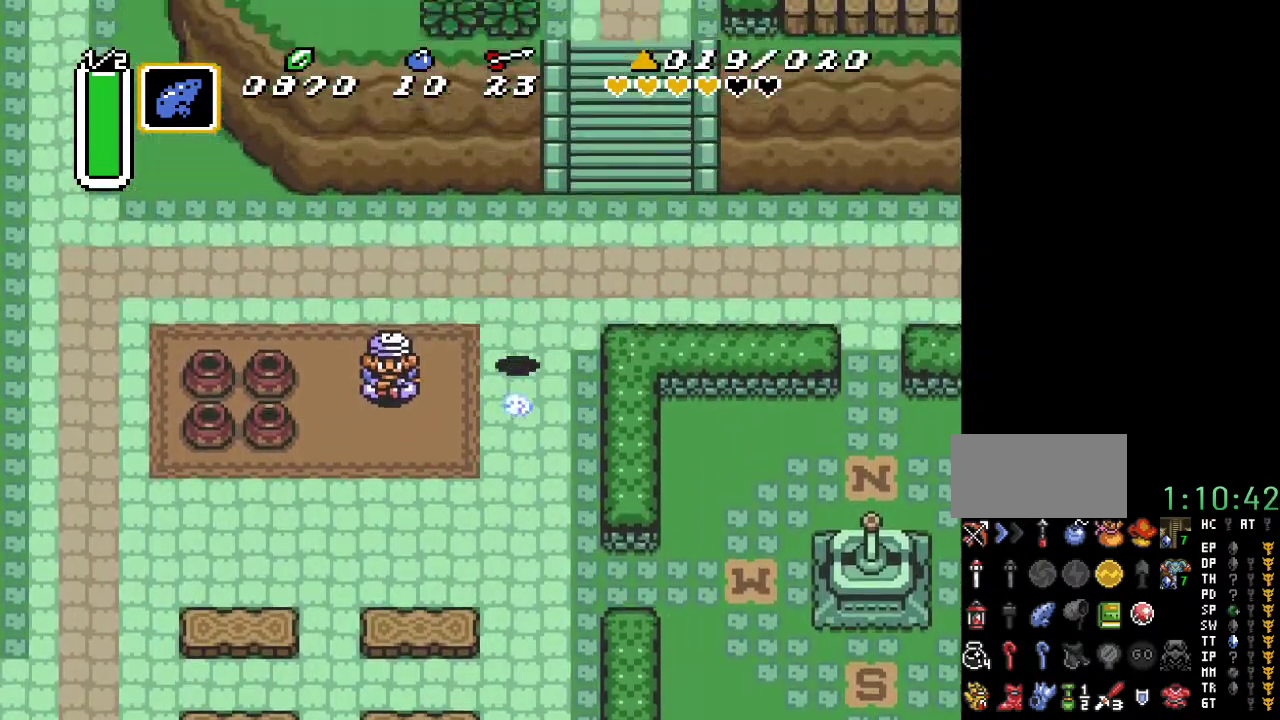
{"buttons": ["A"], "events": [[33, "A", "up"], [117, "DPAD_LEFT", "down"], [183, "A", "down"], [250, "DPAD_LEFT", "up"]]}
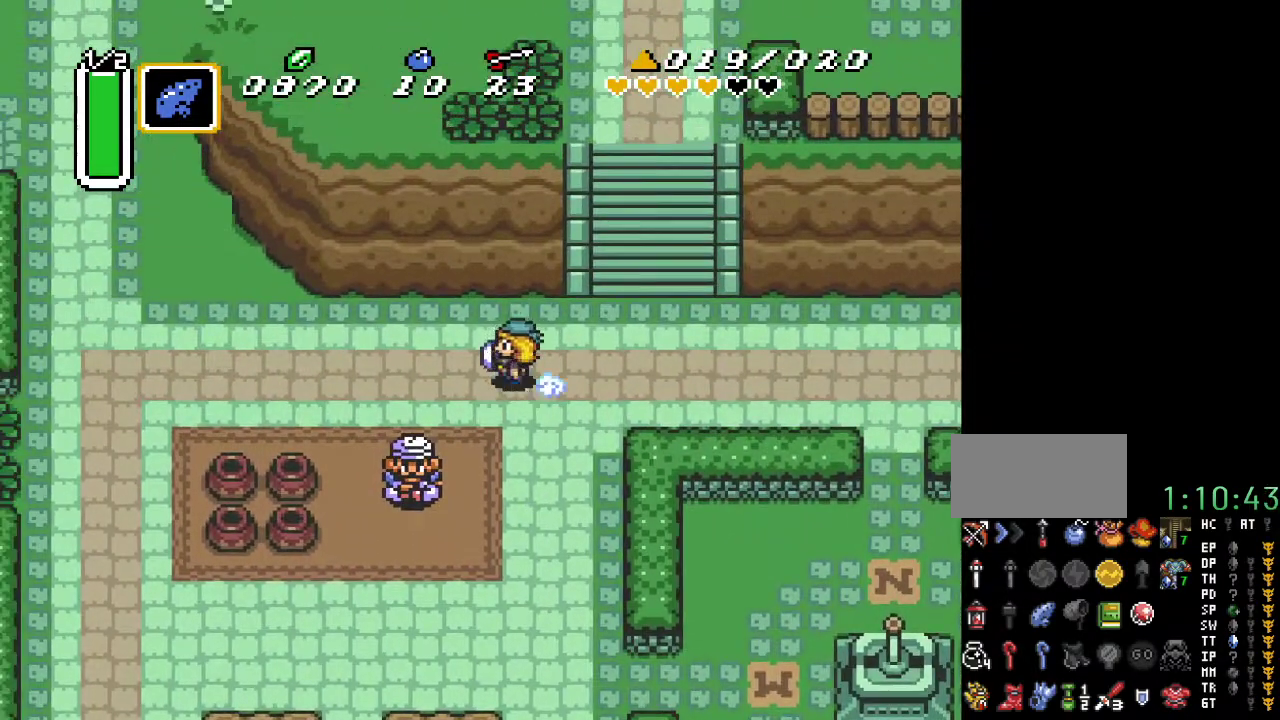
{"buttons": [], "events": [[367, "A", "up"]]}
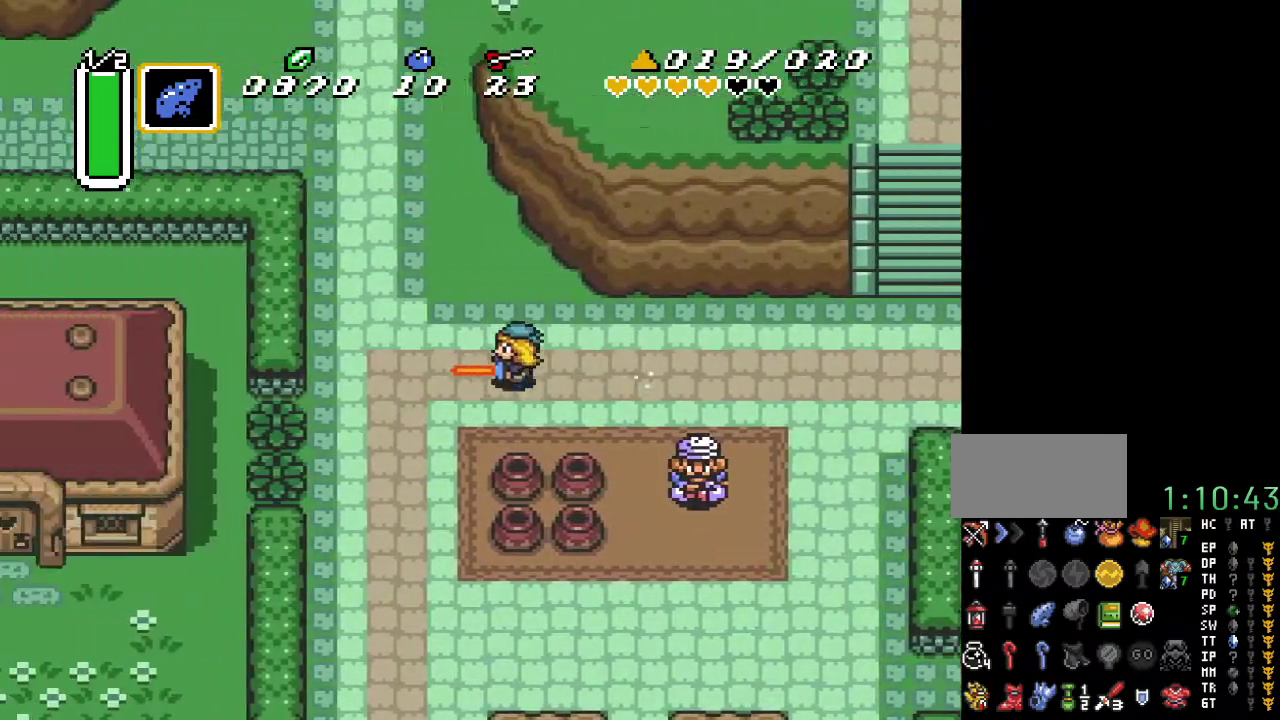
{"buttons": ["A"], "events": [[150, "DPAD_UP", "down"], [217, "A", "down"], [283, "DPAD_UP", "up"]]}
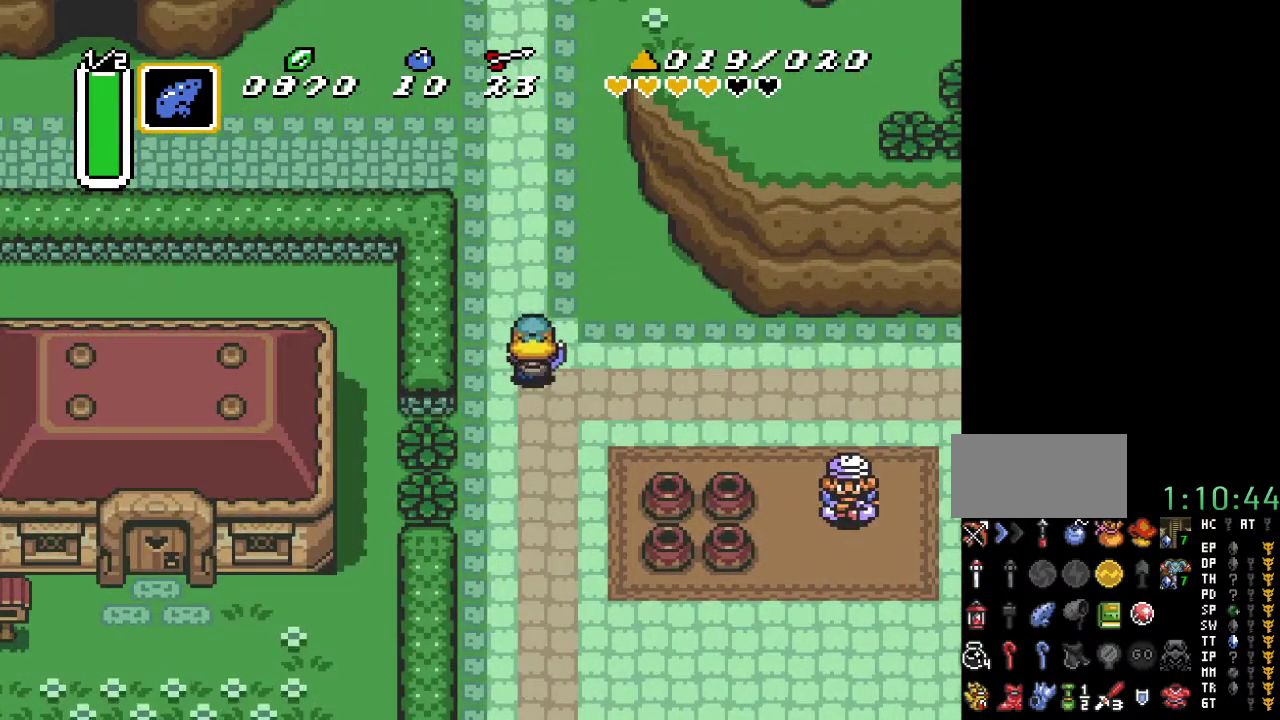
{"buttons": ["A"], "events": []}
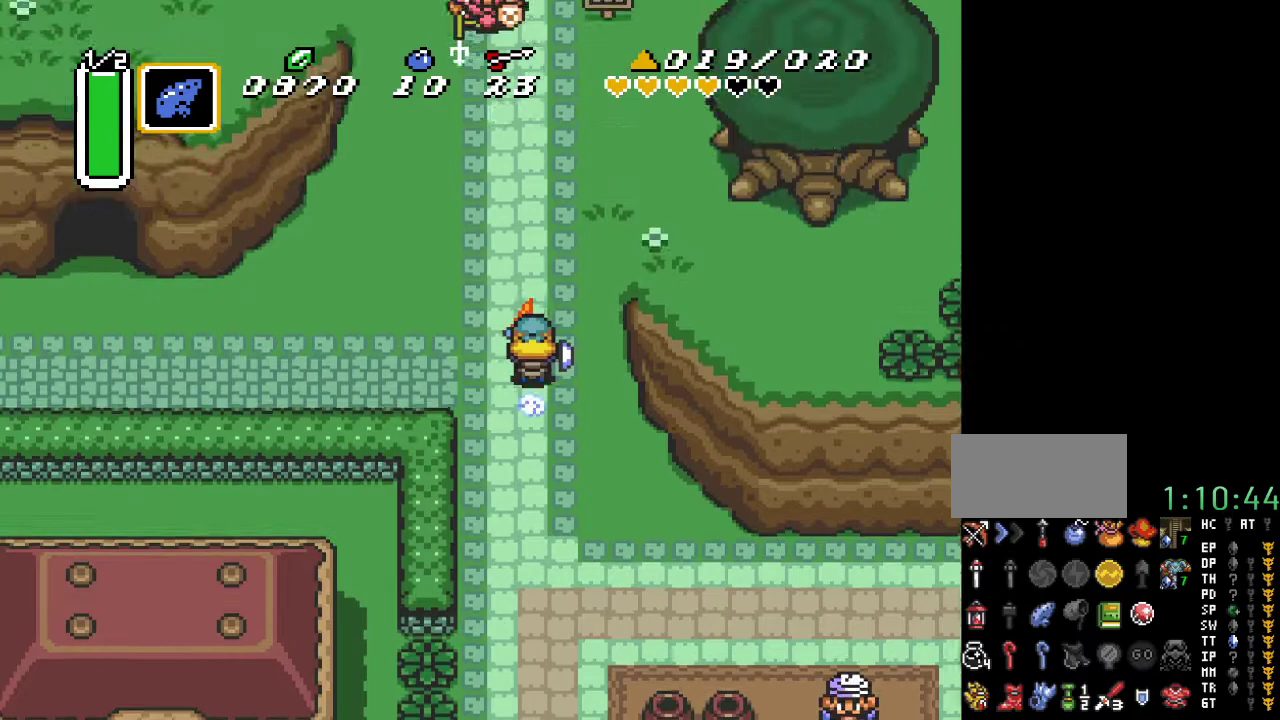
{"buttons": [], "events": [[217, "A", "up"]]}
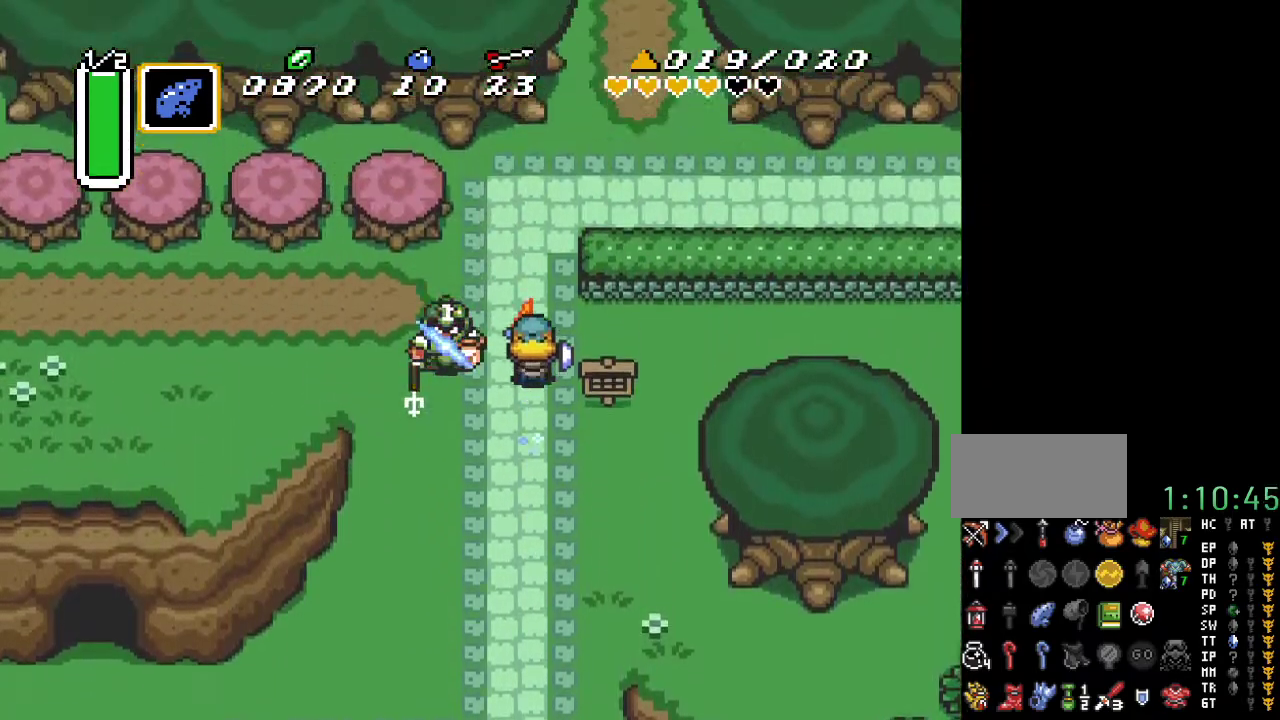
{"buttons": ["DPAD_UP", "DPAD_RIGHT"], "events": [[250, "DPAD_RIGHT", "down"], [433, "DPAD_UP", "down"]]}
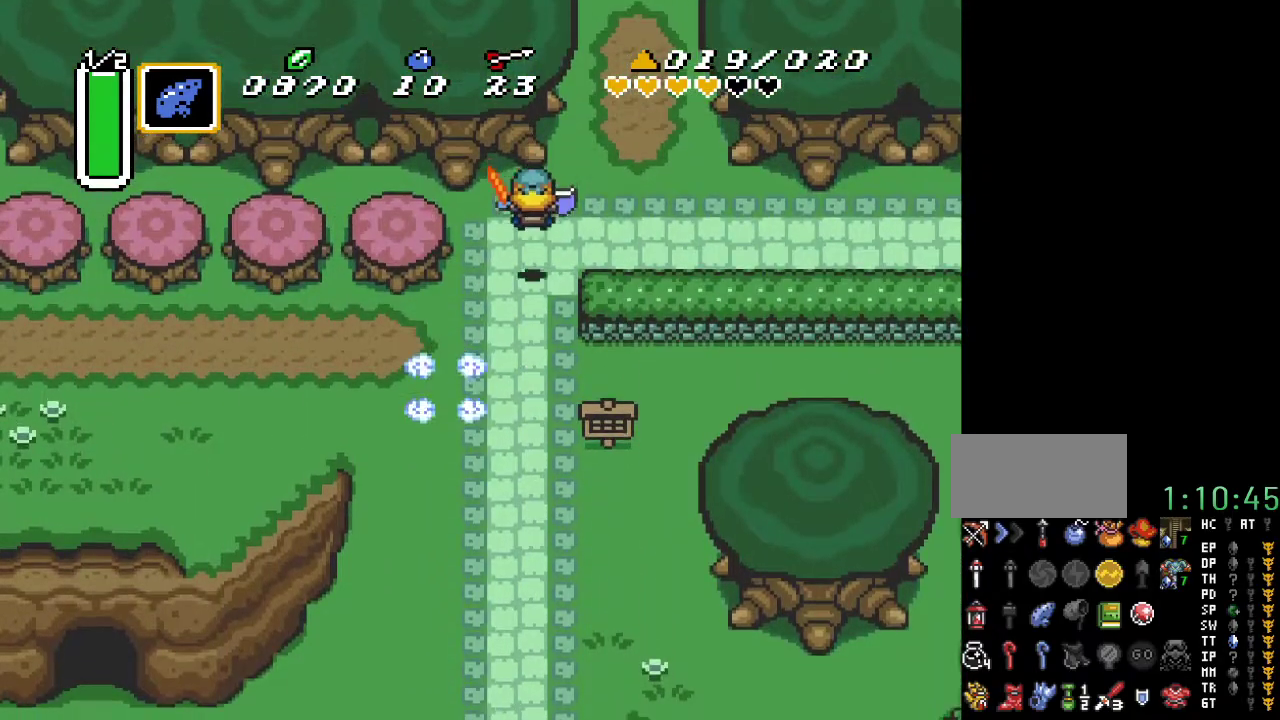
{"buttons": ["DPAD_UP"], "events": [[350, "DPAD_RIGHT", "up"]]}
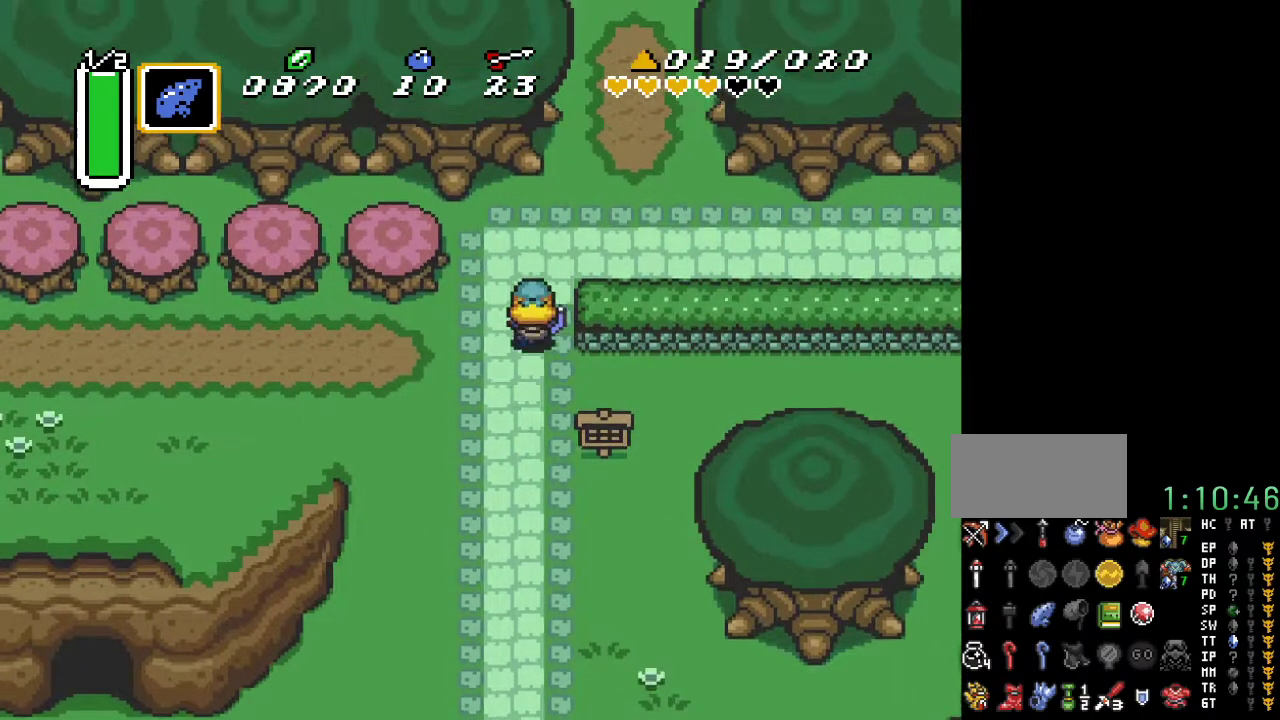
{"buttons": ["DPAD_UP", "DPAD_RIGHT"], "events": [[33, "DPAD_RIGHT", "down"]]}
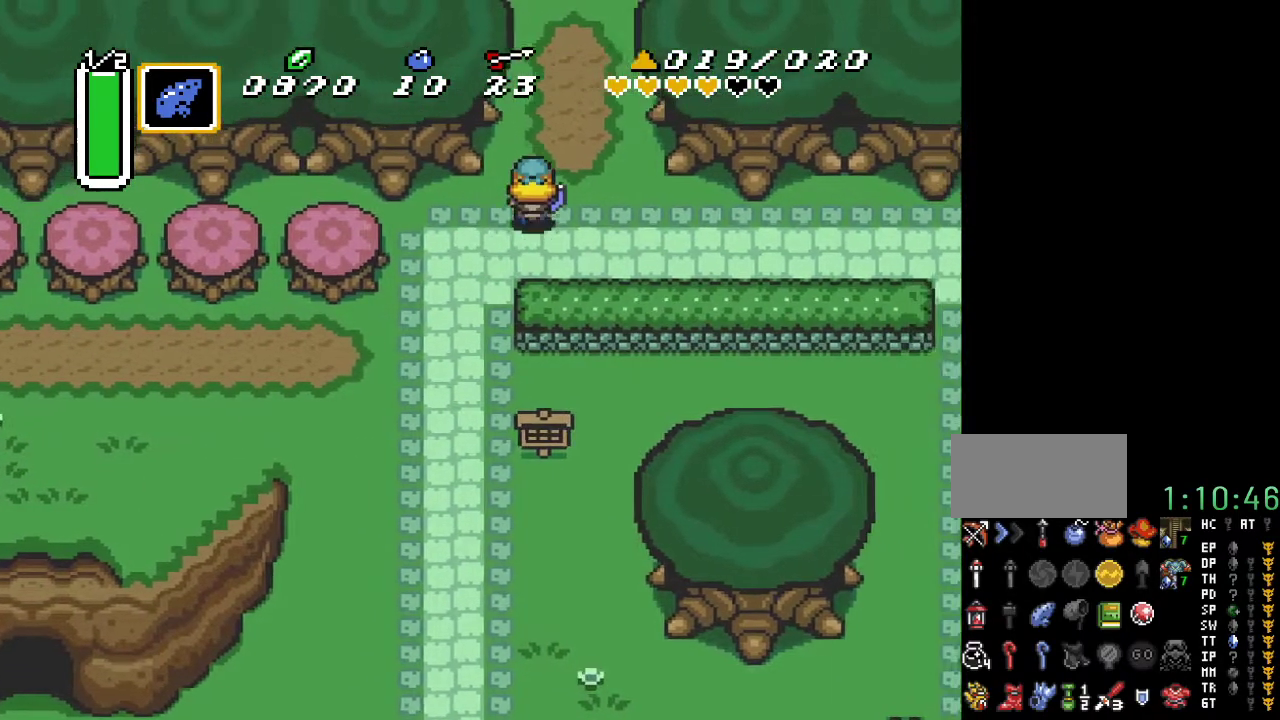
{"buttons": ["DPAD_UP"], "events": [[100, "DPAD_RIGHT", "up"]]}
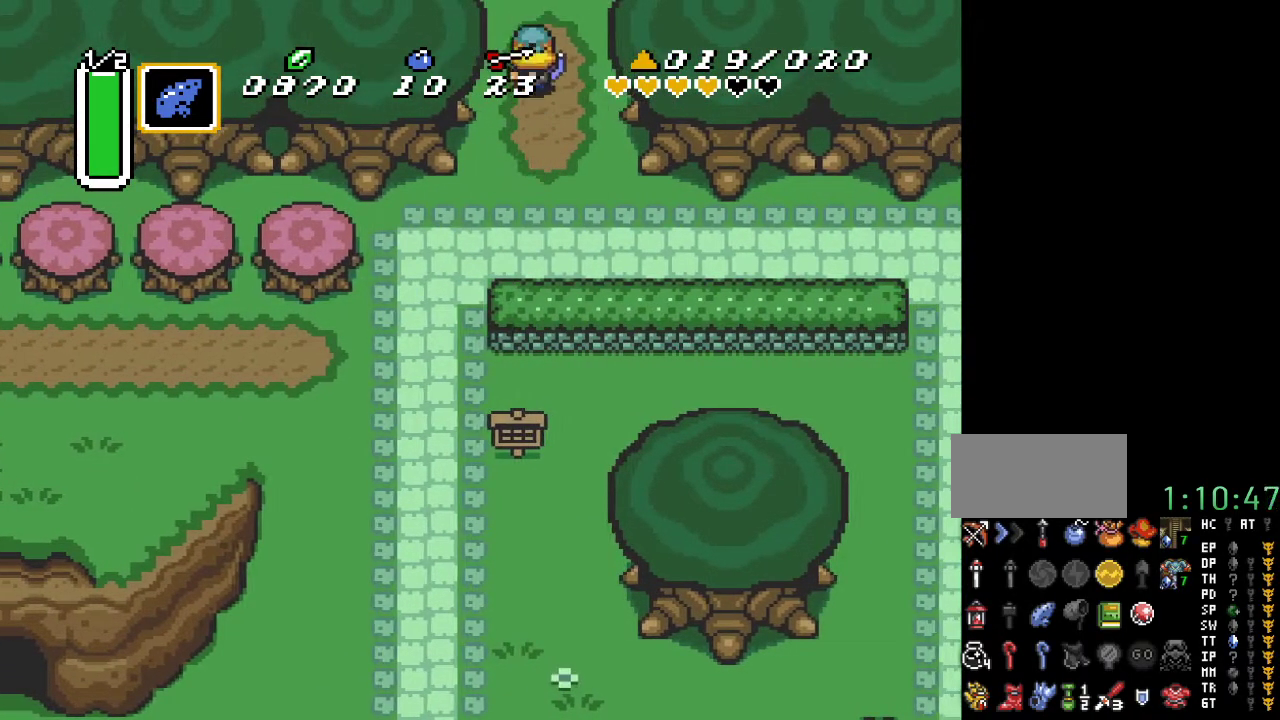
{"buttons": ["DPAD_UP"], "events": []}
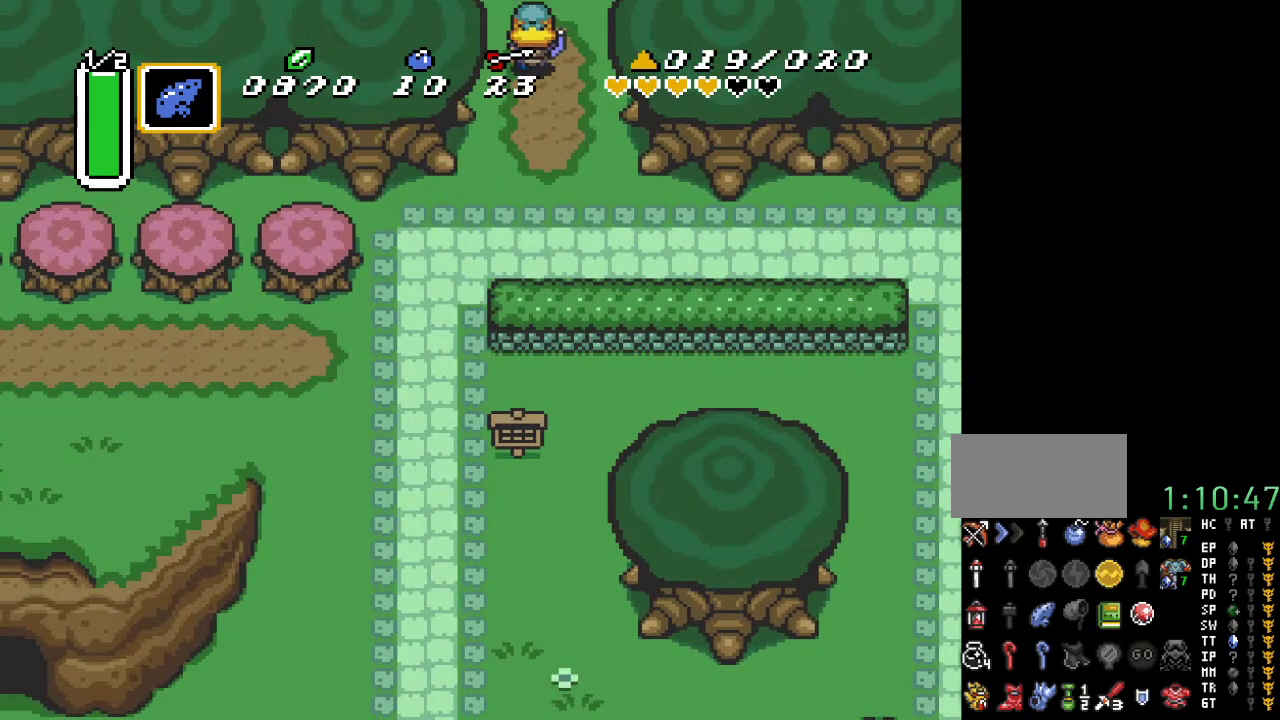
{"buttons": ["DPAD_UP"], "events": []}
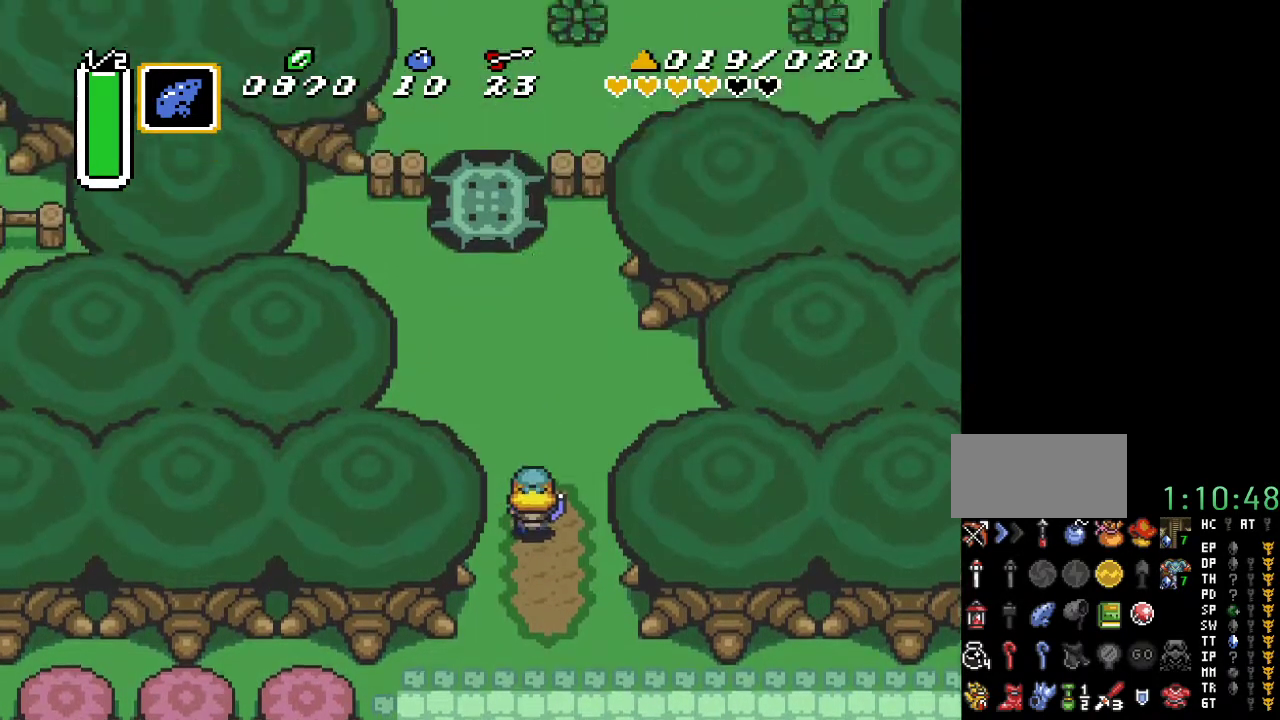
{"buttons": ["DPAD_UP", "DPAD_LEFT"], "events": [[467, "DPAD_LEFT", "down"]]}
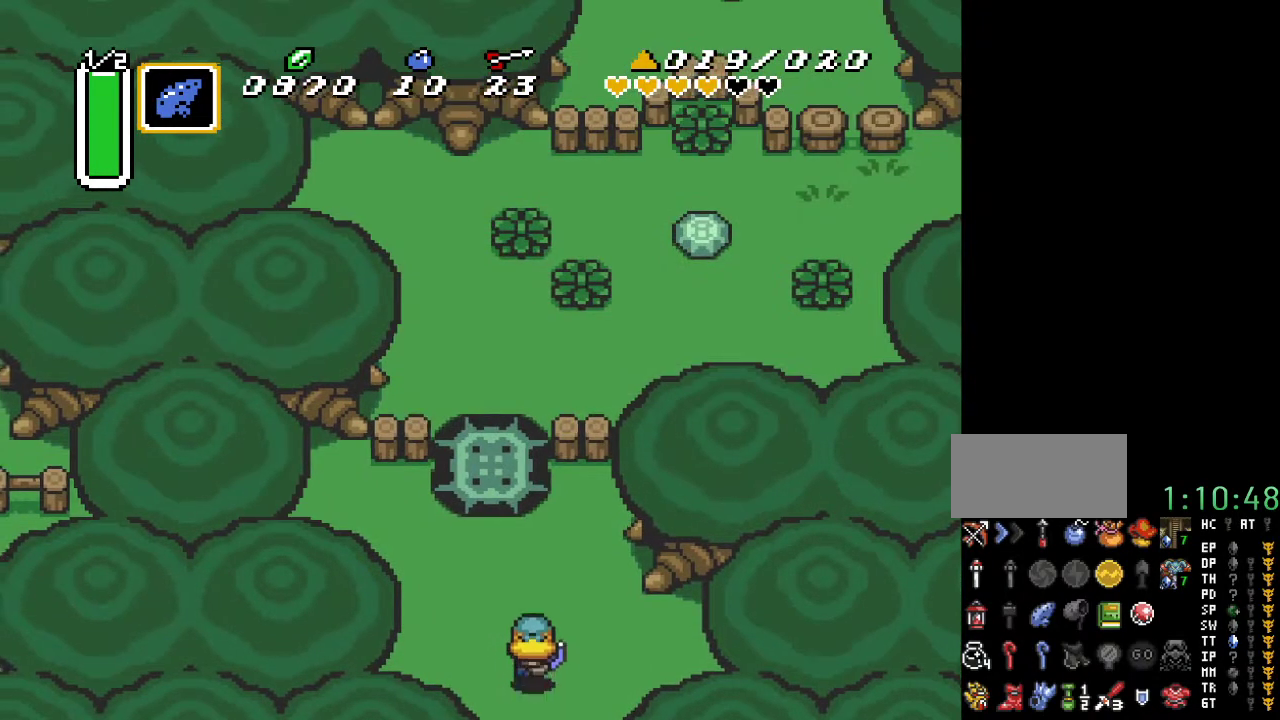
{"buttons": ["DPAD_UP"], "events": [[133, "DPAD_LEFT", "up"]]}
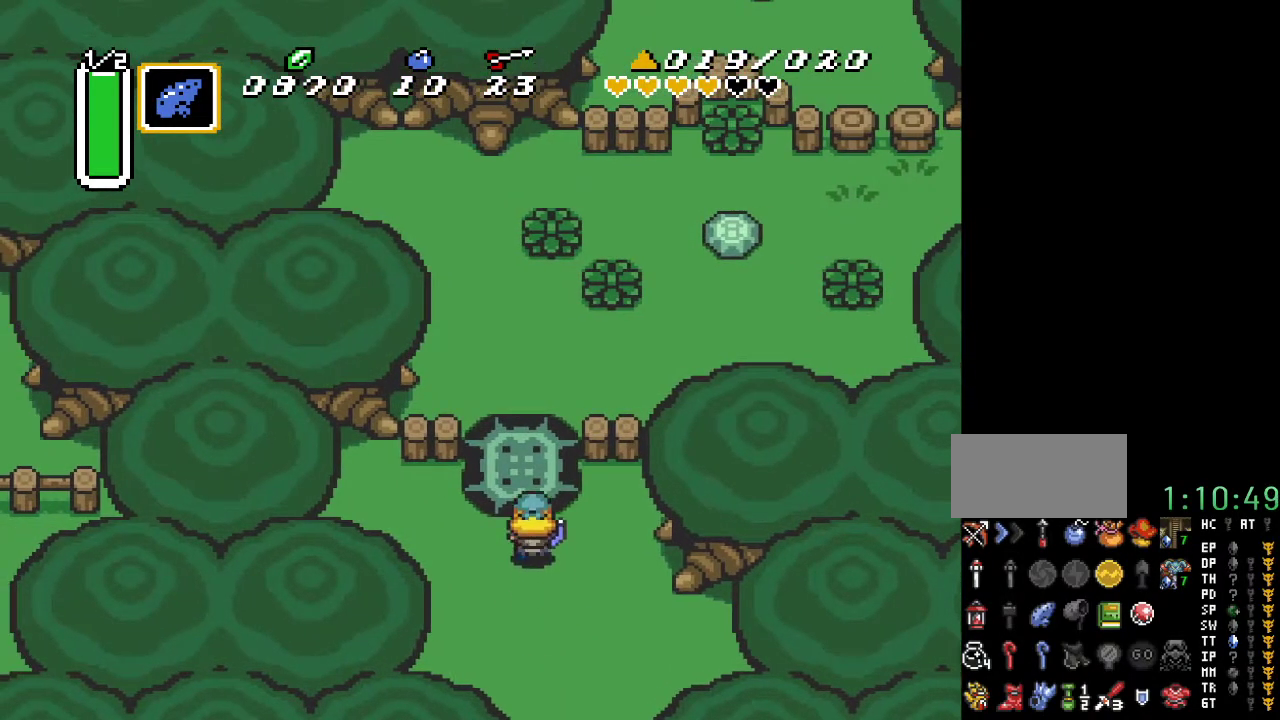
{"buttons": ["DPAD_UP"], "events": [[33, "A", "down"], [133, "A", "up"]]}
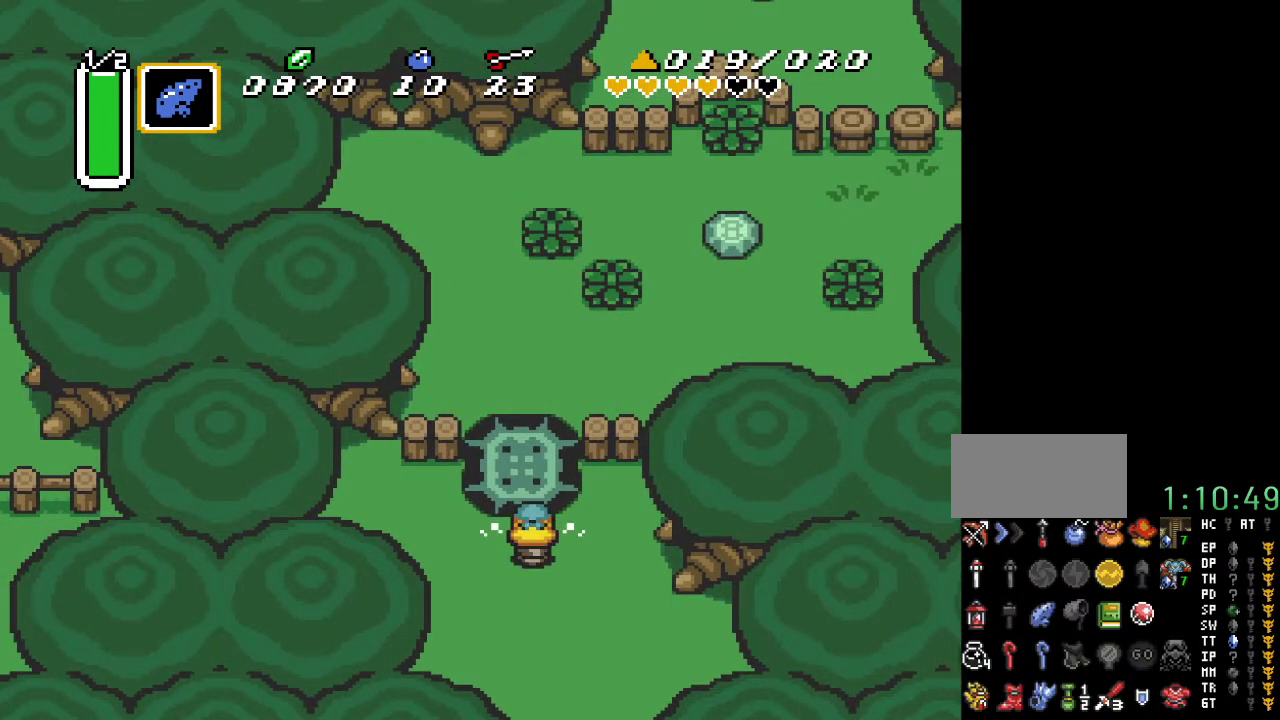
{"buttons": ["DPAD_UP"], "events": []}
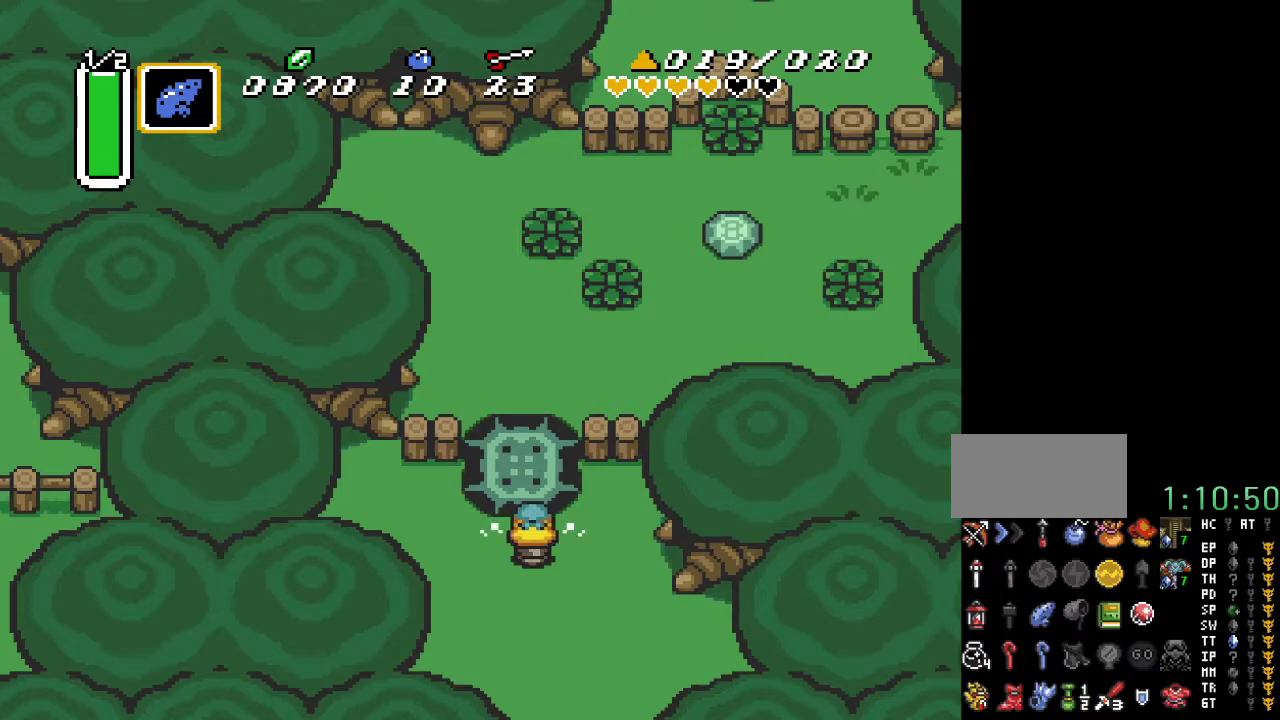
{"buttons": ["A", "DPAD_UP"], "events": [[467, "A", "down"]]}
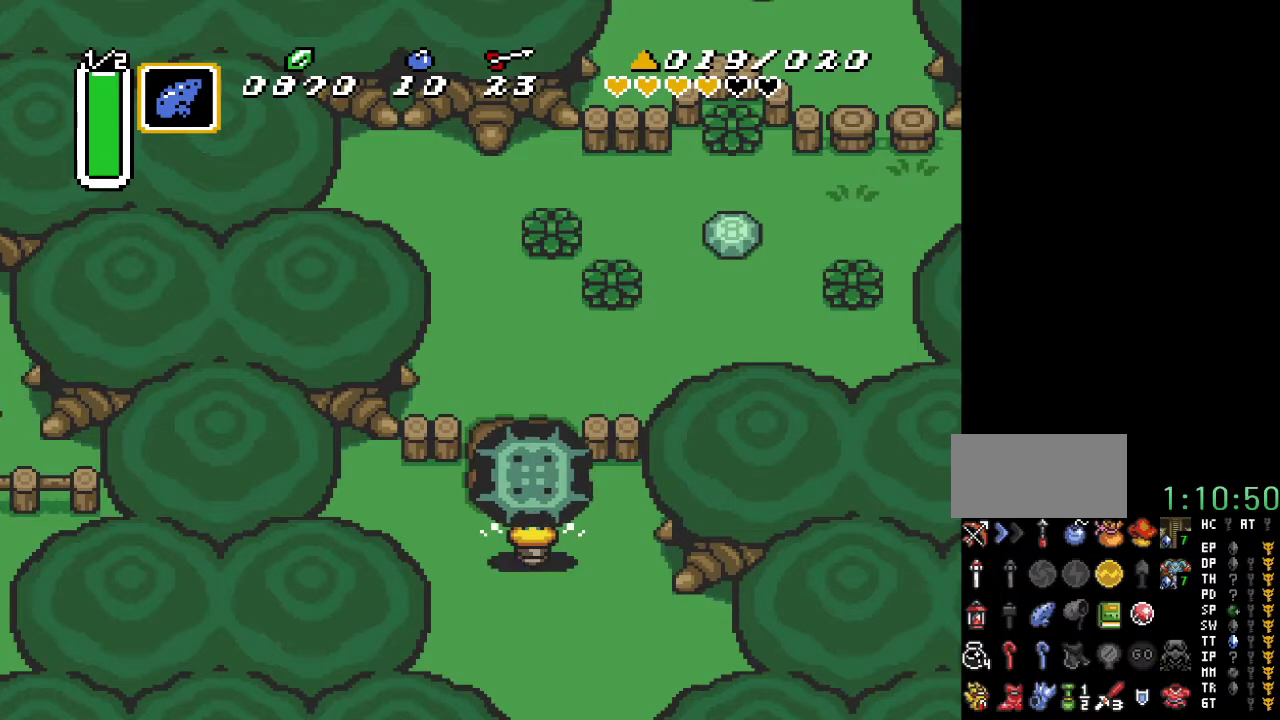
{"buttons": ["DPAD_UP"], "events": [[67, "A", "up"], [167, "A", "down"], [250, "A", "up"], [350, "A", "down"], [450, "A", "up"]]}
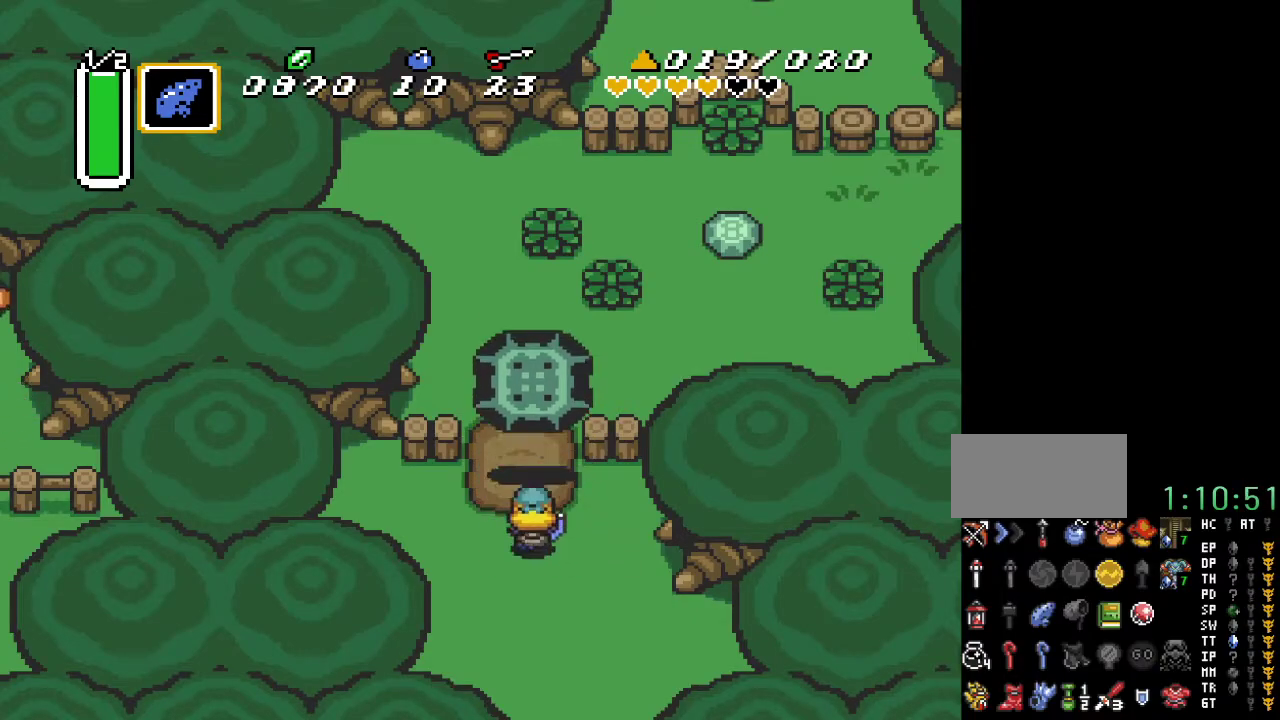
{"buttons": ["DPAD_UP"], "events": [[33, "A", "down"], [133, "A", "up"]]}
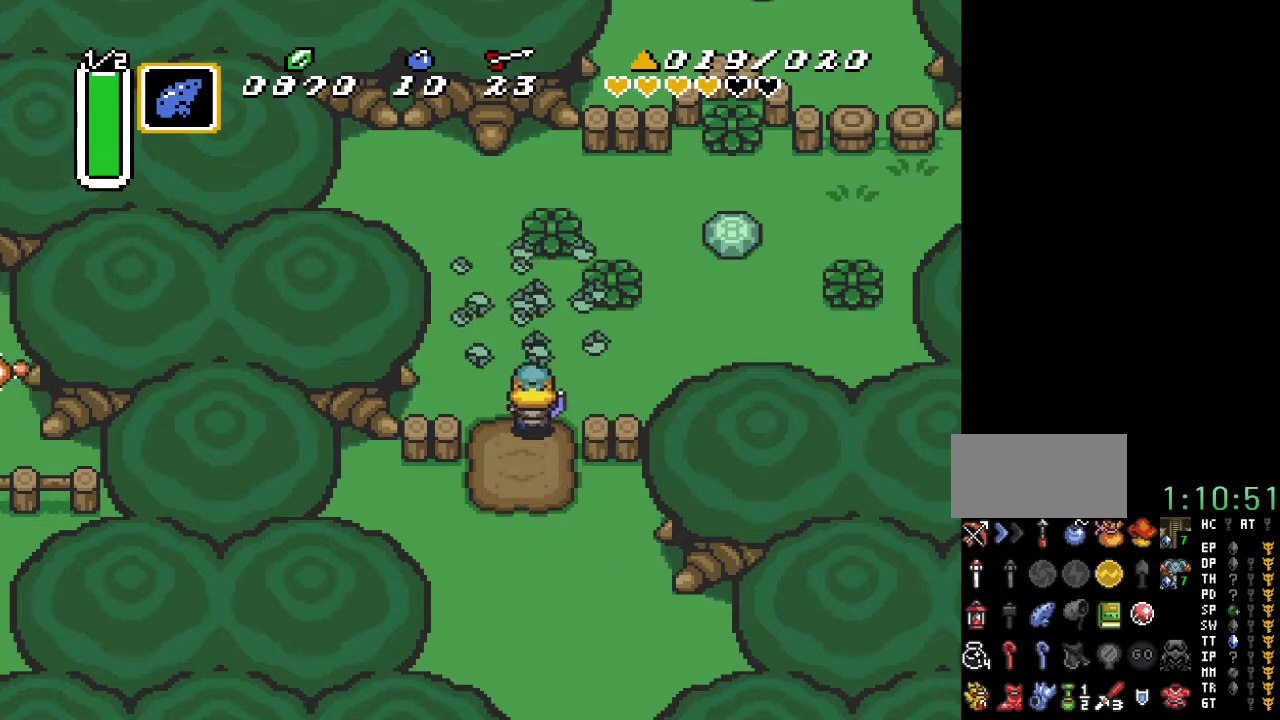
{"buttons": ["DPAD_UP", "DPAD_RIGHT"], "events": [[100, "DPAD_RIGHT", "down"], [133, "DPAD_UP", "up"], [467, "DPAD_UP", "down"]]}
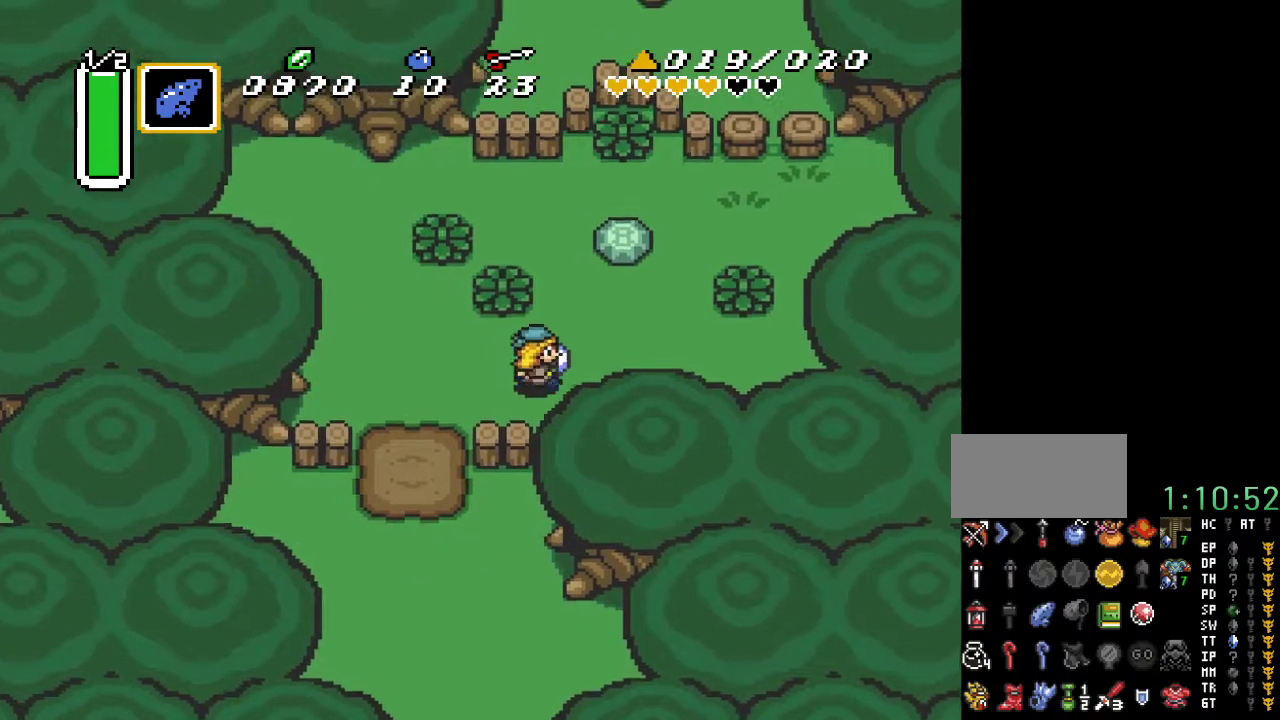
{"buttons": ["A", "DPAD_UP"], "events": [[400, "DPAD_RIGHT", "up"], [467, "A", "down"]]}
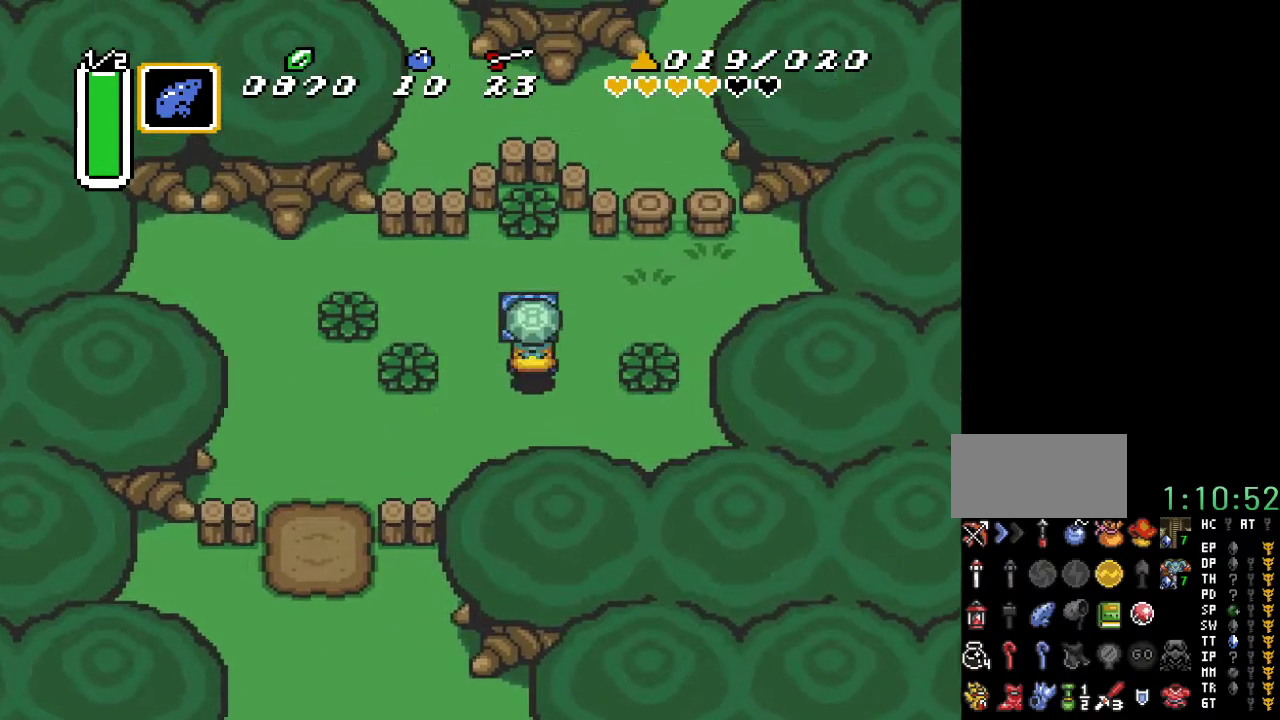
{"buttons": [], "events": [[83, "A", "up"], [367, "DPAD_UP", "up"]]}
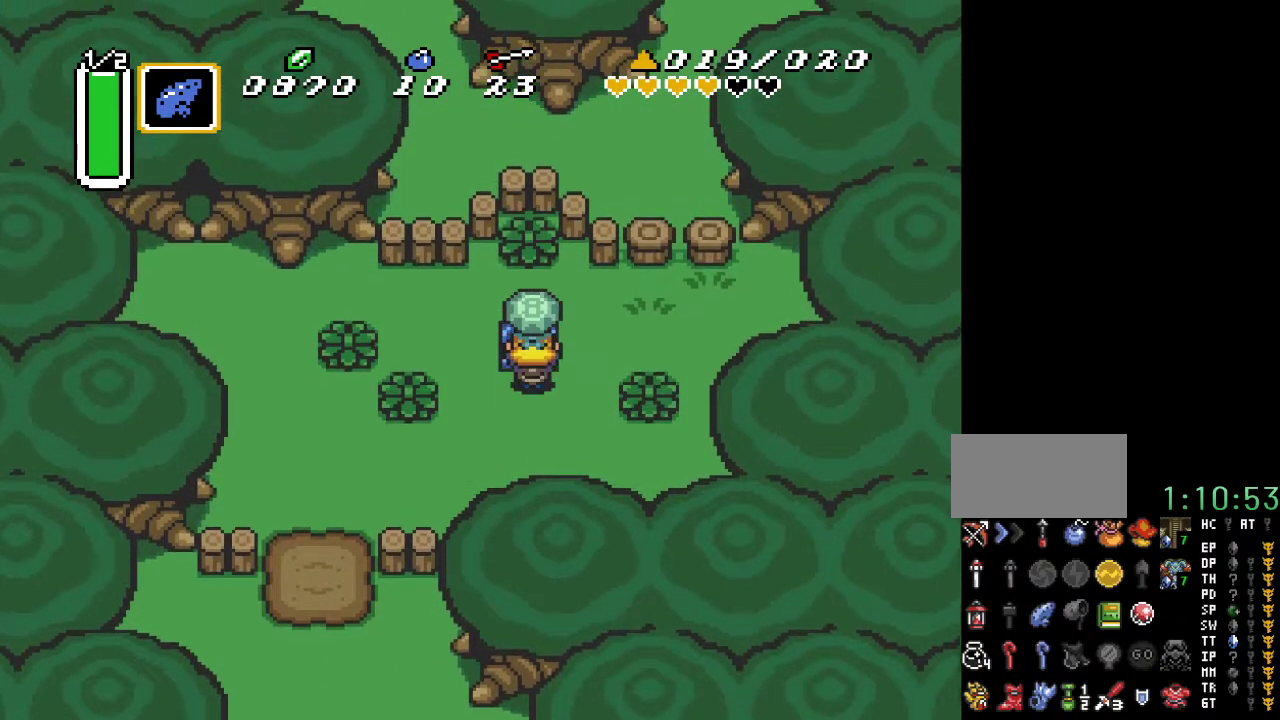
{"buttons": ["DPAD_UP"], "events": [[383, "DPAD_UP", "down"]]}
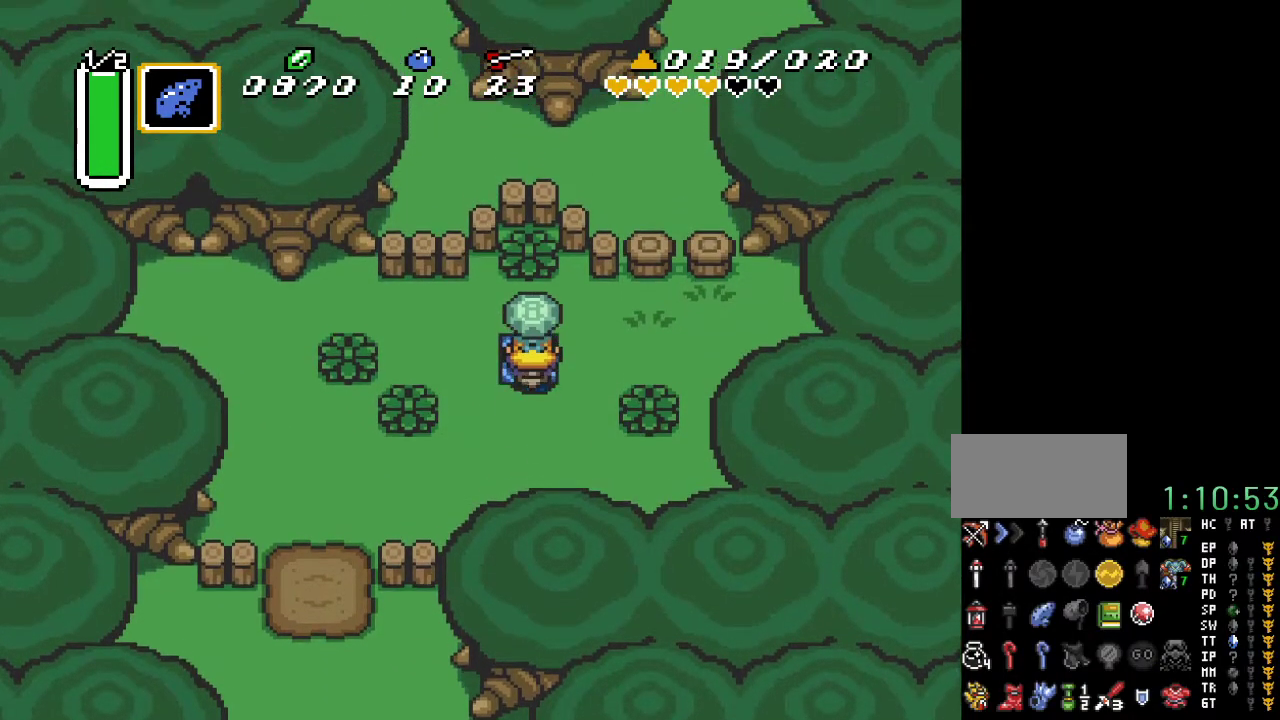
{"buttons": [], "events": [[183, "DPAD_UP", "up"]]}
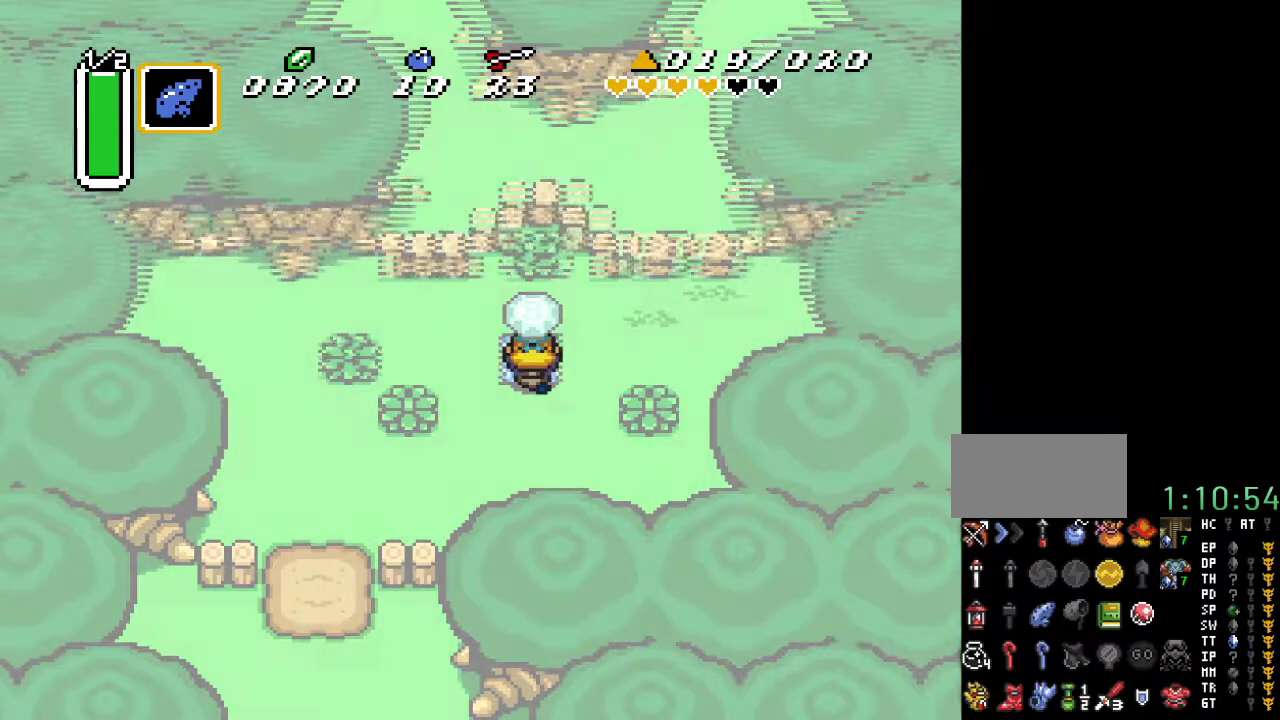
{"buttons": [], "events": []}